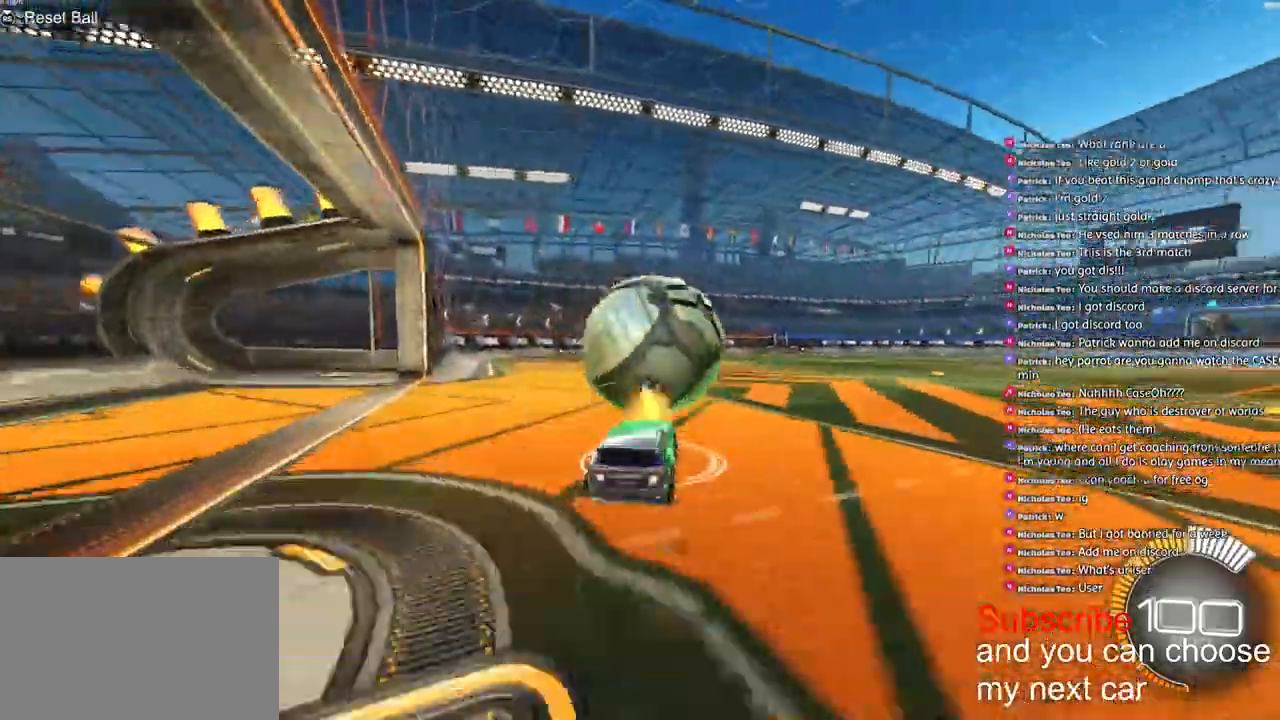
Gameplay with a controller (PlayStation layout); each line is a JSON object with the inputs held at the frame after it. "events" lists button and stick changes between this image and that frame as [ms after this image, input, new state], when the widget could be followed in between.
{"buttons": ["TRIANGLE", "L2", "R2"], "left_stick": "right", "right_stick": "left", "events": [[33, "CROSS", "up"], [83, "CROSS", "down"], [83, "L2", "down"], [117, "left_stick", "center"], [333, "CROSS", "up"], [333, "left_stick", "down"], [367, "R1", "up"], [417, "left_stick", "right"], [417, "right_stick", "left"], [450, "TRIANGLE", "down"]]}
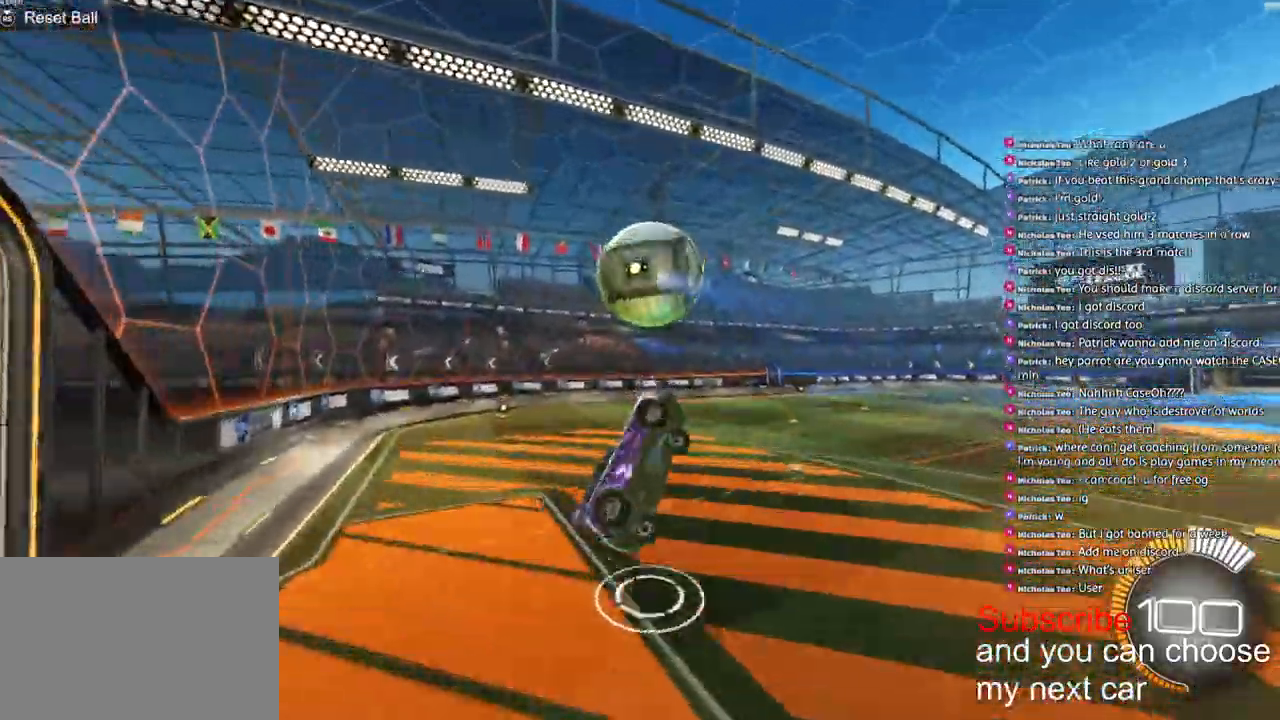
{"buttons": [], "left_stick": "down-left", "right_stick": "left", "events": [[67, "TRIANGLE", "up"], [133, "R1", "down"], [300, "left_stick", "down-left"], [350, "R1", "up"], [400, "R2", "up"], [467, "L2", "up"]]}
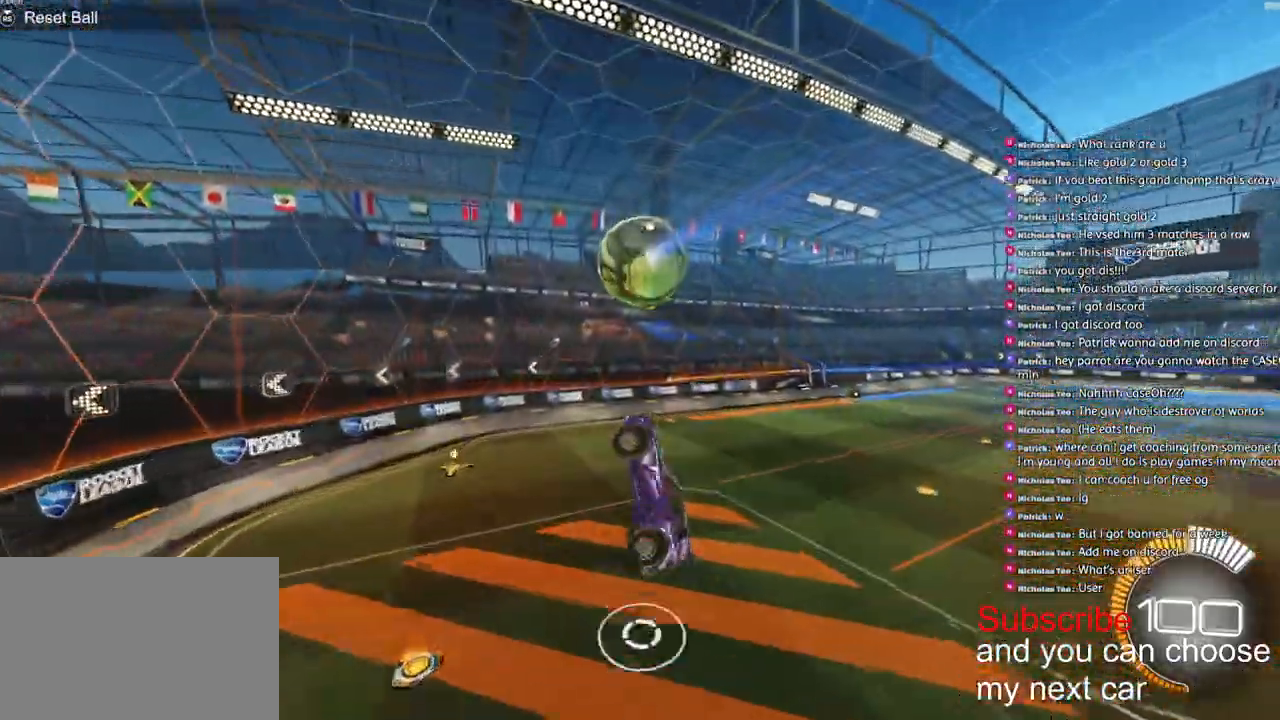
{"buttons": ["R1"], "left_stick": "right", "right_stick": "left", "events": [[117, "R1", "down"], [250, "R1", "up"], [250, "left_stick", "right"], [317, "L1", "down"], [400, "L1", "up"], [500, "R1", "down"]]}
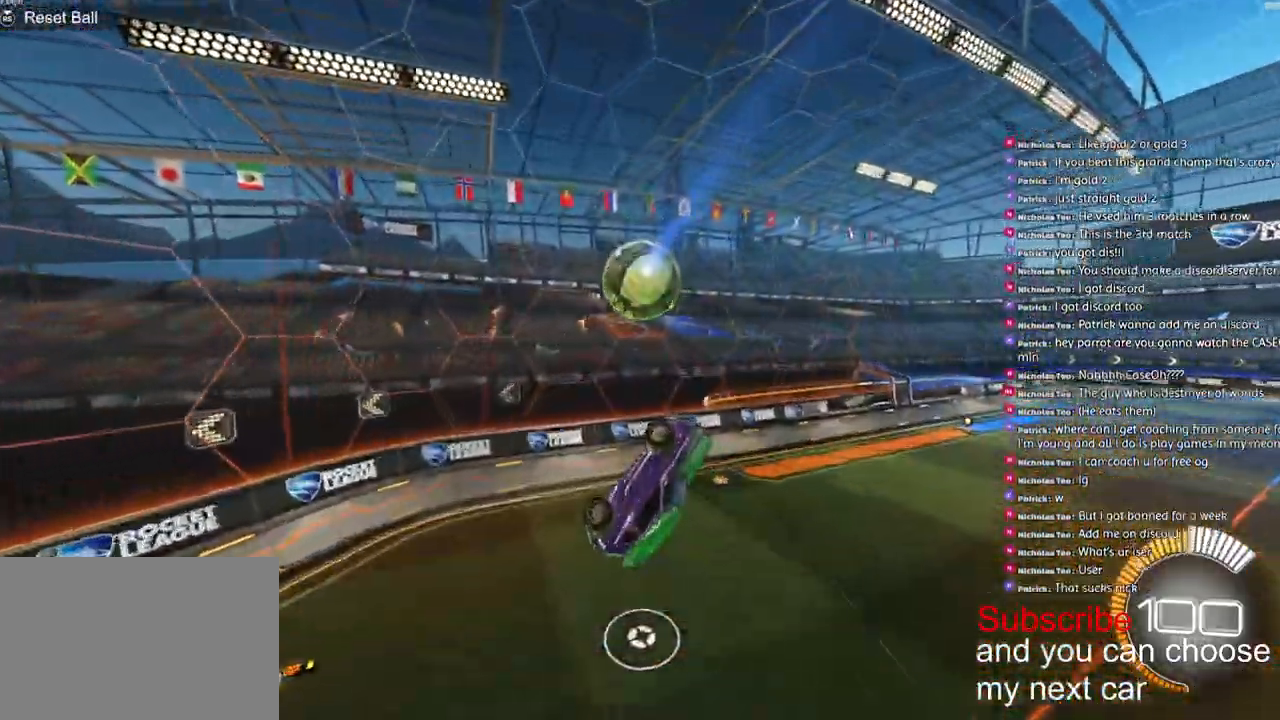
{"buttons": ["TRIANGLE"], "left_stick": "right", "right_stick": "left", "events": [[283, "R1", "up"], [417, "TRIANGLE", "down"]]}
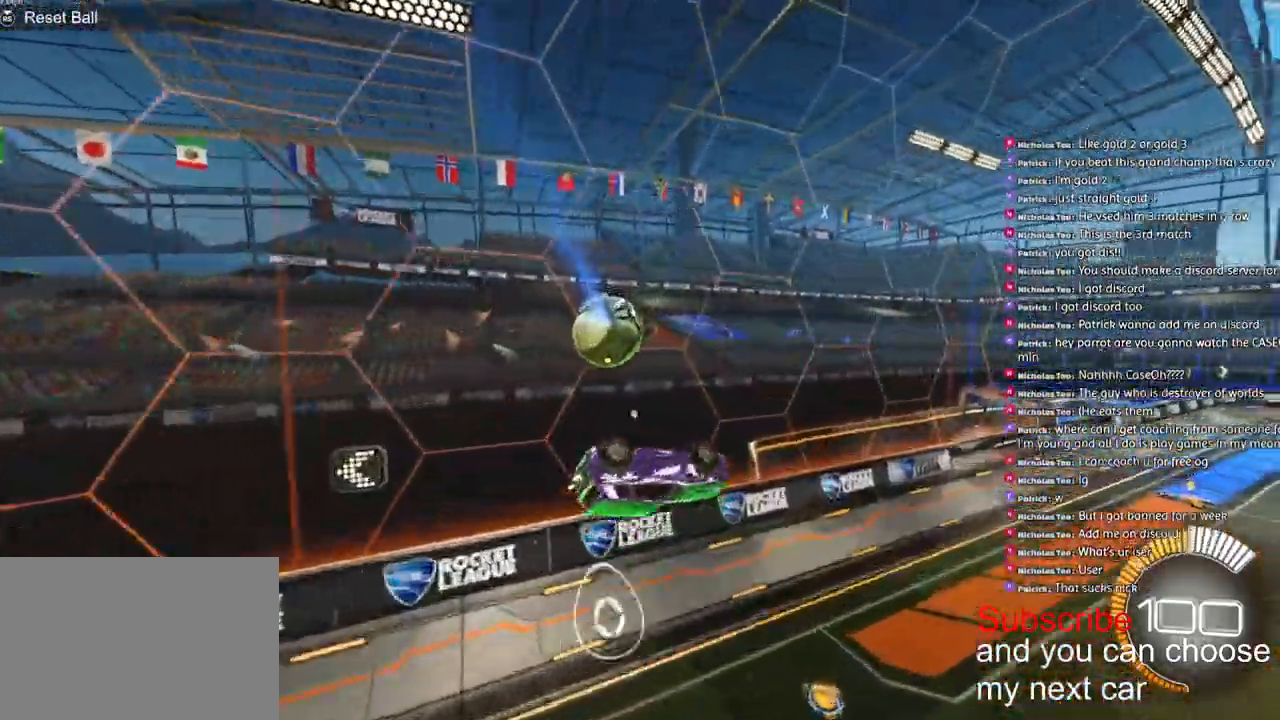
{"buttons": ["TRIANGLE", "R1", "R2"], "left_stick": "center", "right_stick": "center"}
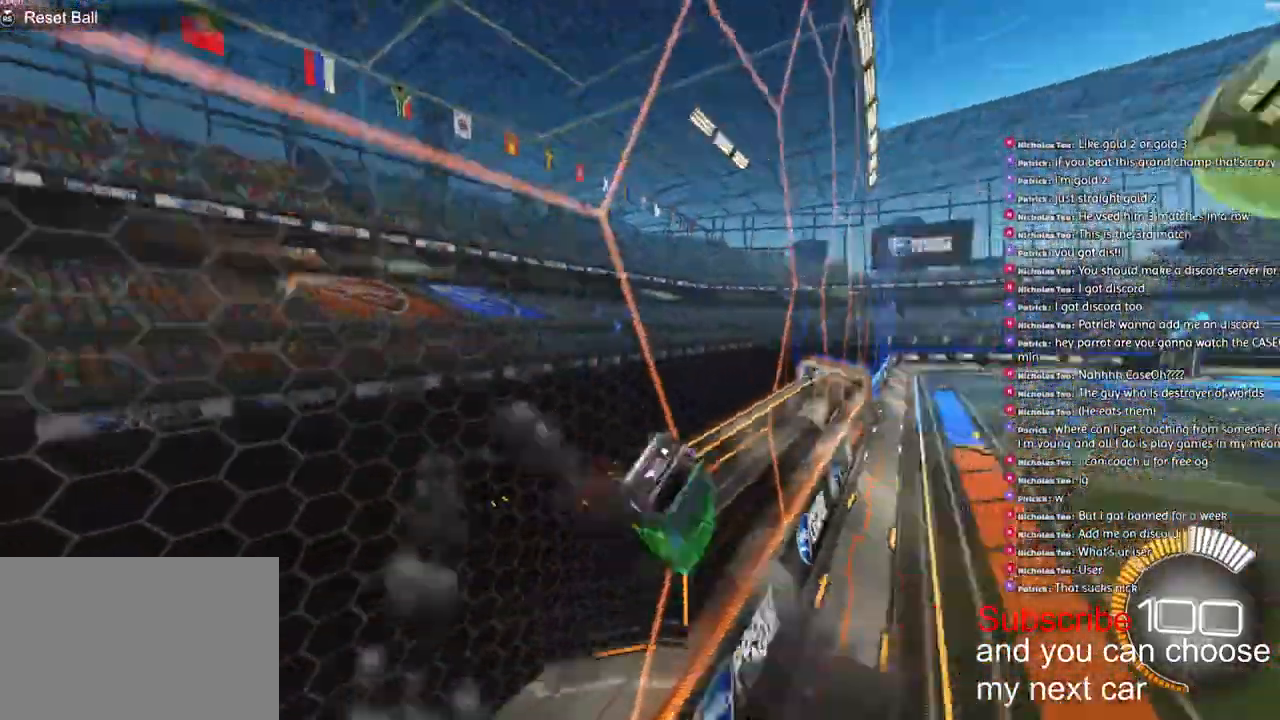
{"buttons": ["R1"], "left_stick": "left", "right_stick": "center"}
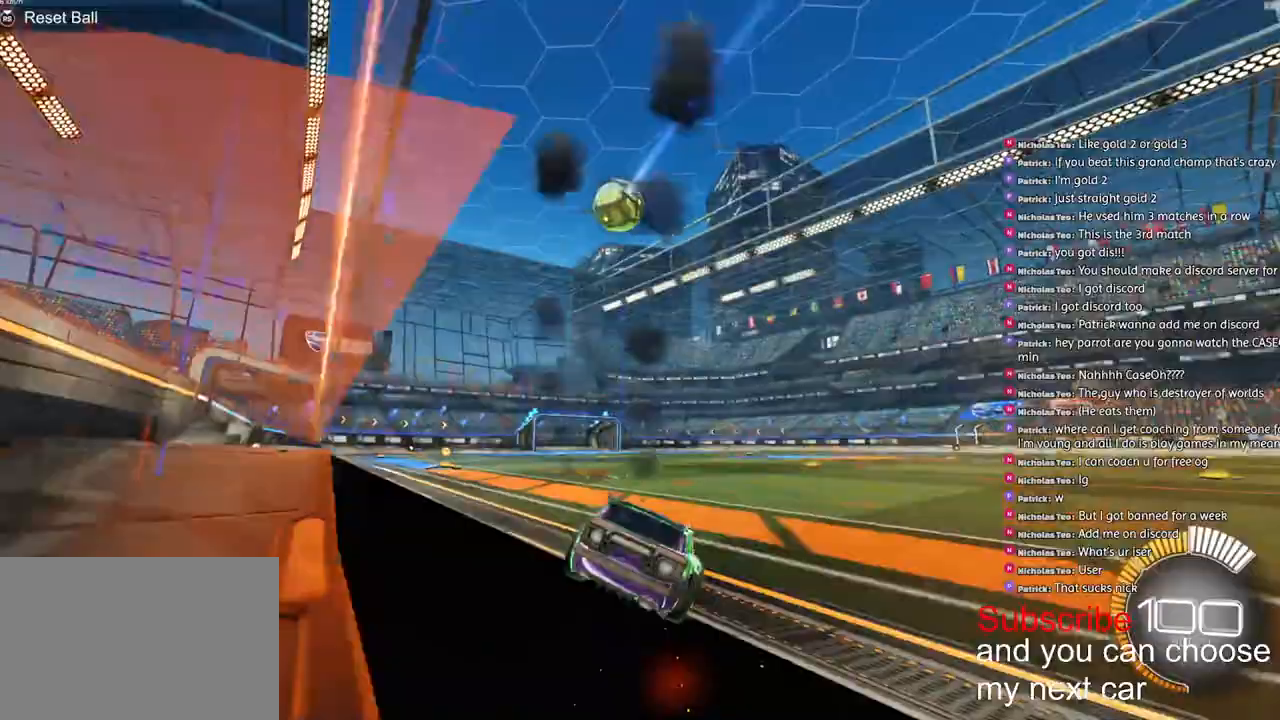
{"buttons": ["R1"], "left_stick": "left", "right_stick": "center", "events": [[17, "R2", "down"], [83, "R2", "up"], [217, "R2", "down"], [483, "R2", "up"]]}
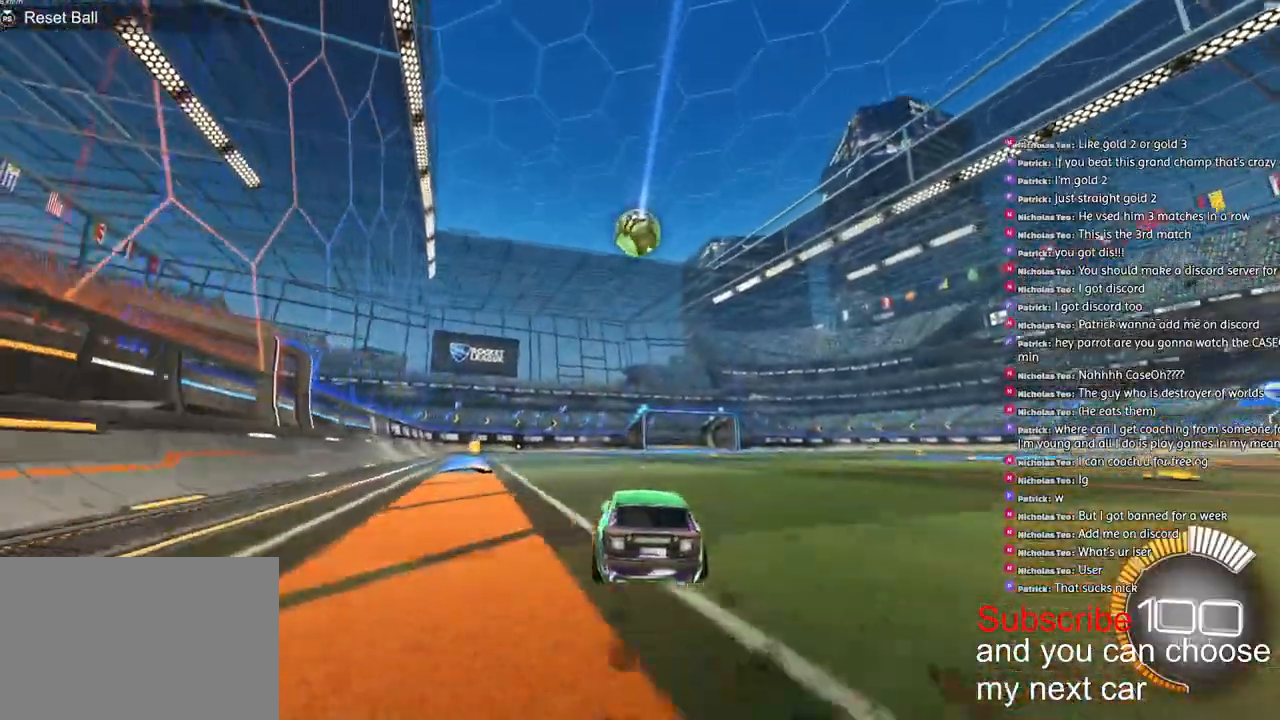
{"buttons": ["R1", "R2"], "left_stick": "left", "right_stick": "center", "events": [[33, "R2", "down"], [433, "R2", "up"], [500, "R2", "down"]]}